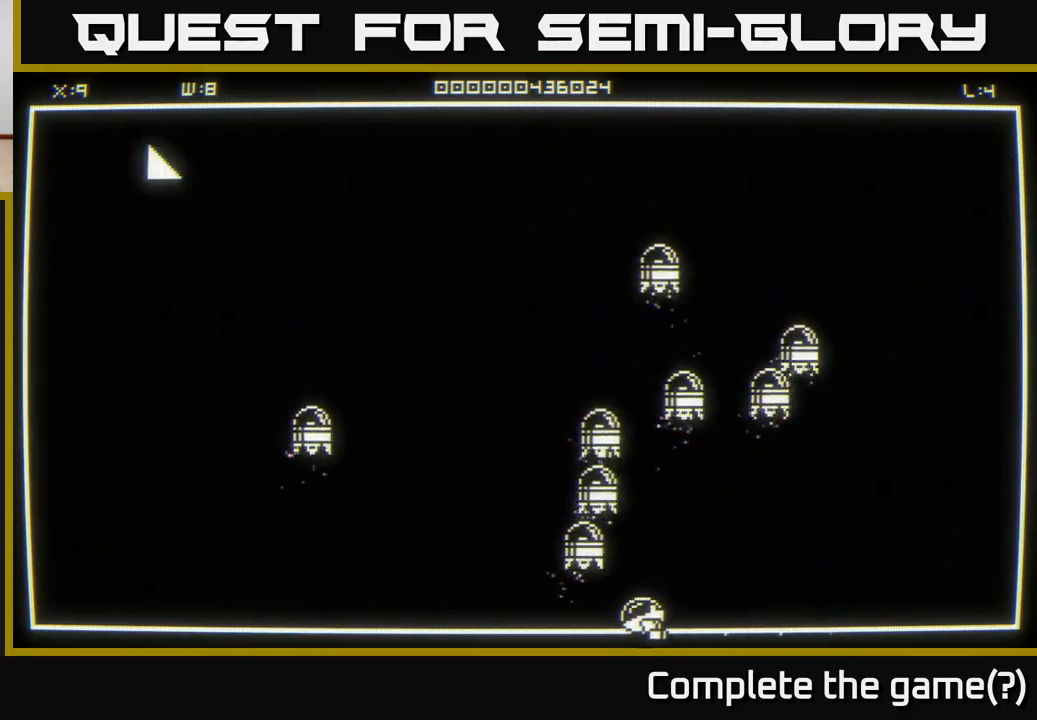
Gameplay with a controller (Xbox layout); each line is a JSON object with the inputs held at the frame after it. "events" lists button and stick changes between this image and that frame as [ms after this image, input, new state], when the widget could be followed in between.
{"buttons": [], "left_stick": "left", "right_stick": "center", "events": []}
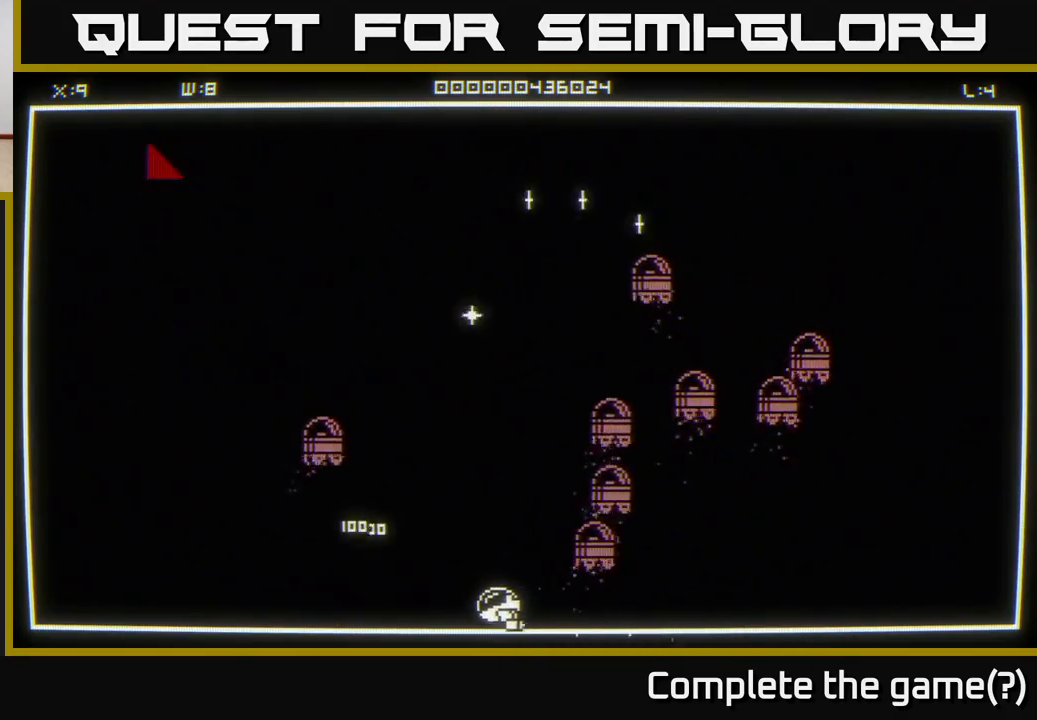
{"buttons": [], "left_stick": "up-right", "right_stick": "center", "events": [[250, "left_stick", "up-left"], [400, "left_stick", "up-right"]]}
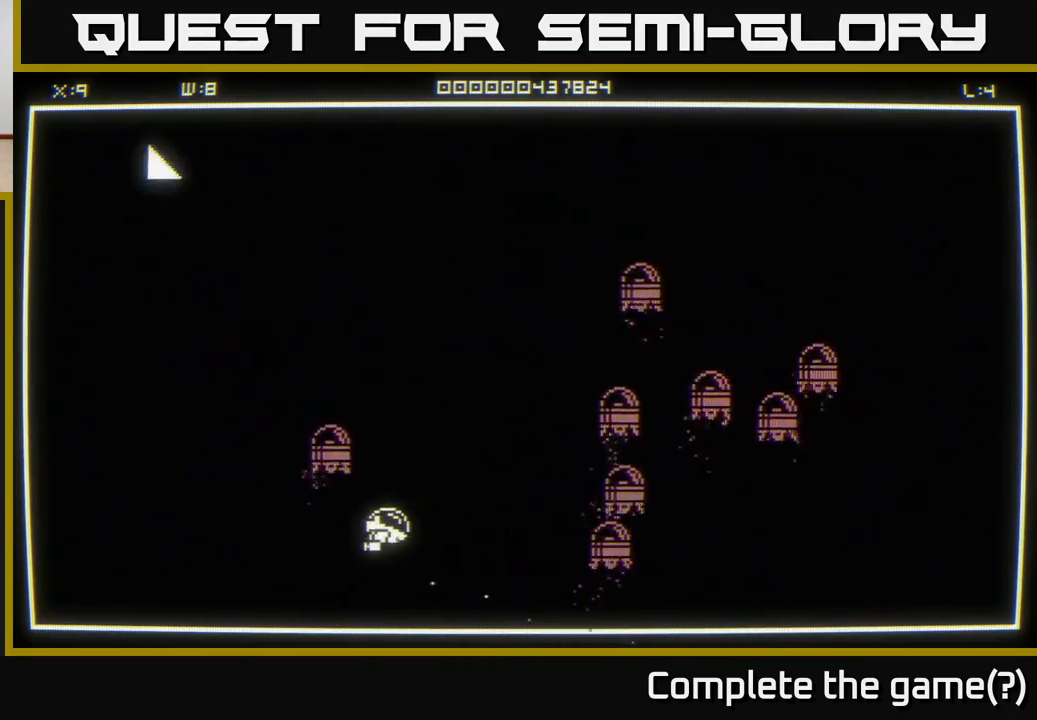
{"buttons": [], "left_stick": "up", "right_stick": "center", "events": [[333, "left_stick", "up"]]}
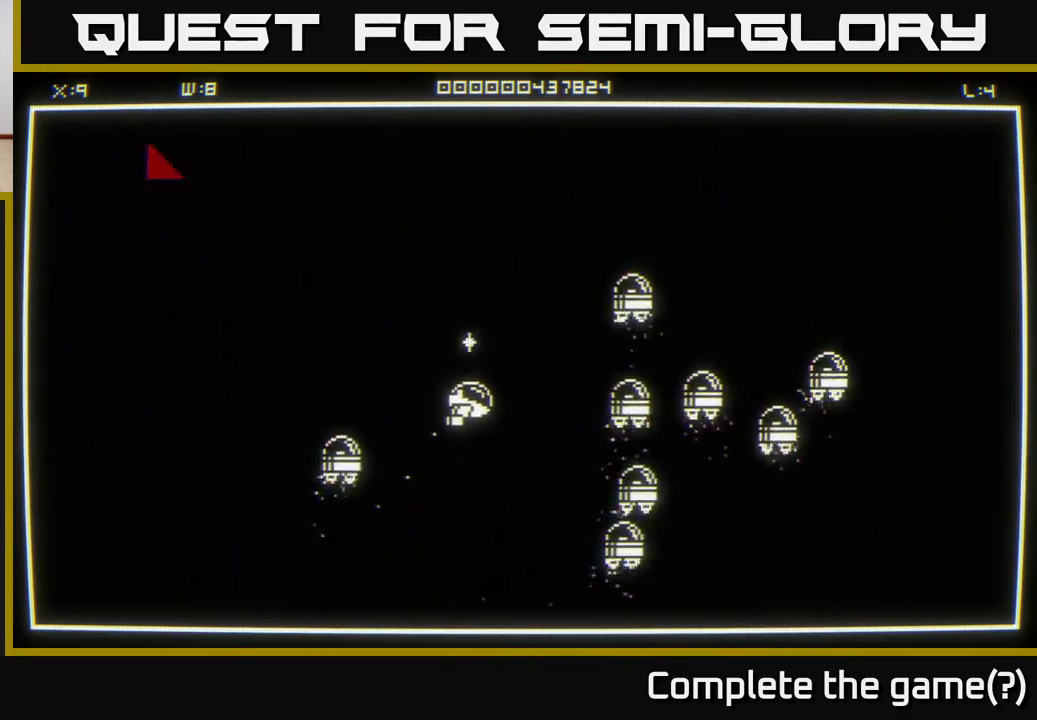
{"buttons": [], "left_stick": "center", "right_stick": "center", "events": [[217, "left_stick", "up-left"], [233, "right_stick", "left"], [417, "right_stick", "center"], [483, "left_stick", "center"]]}
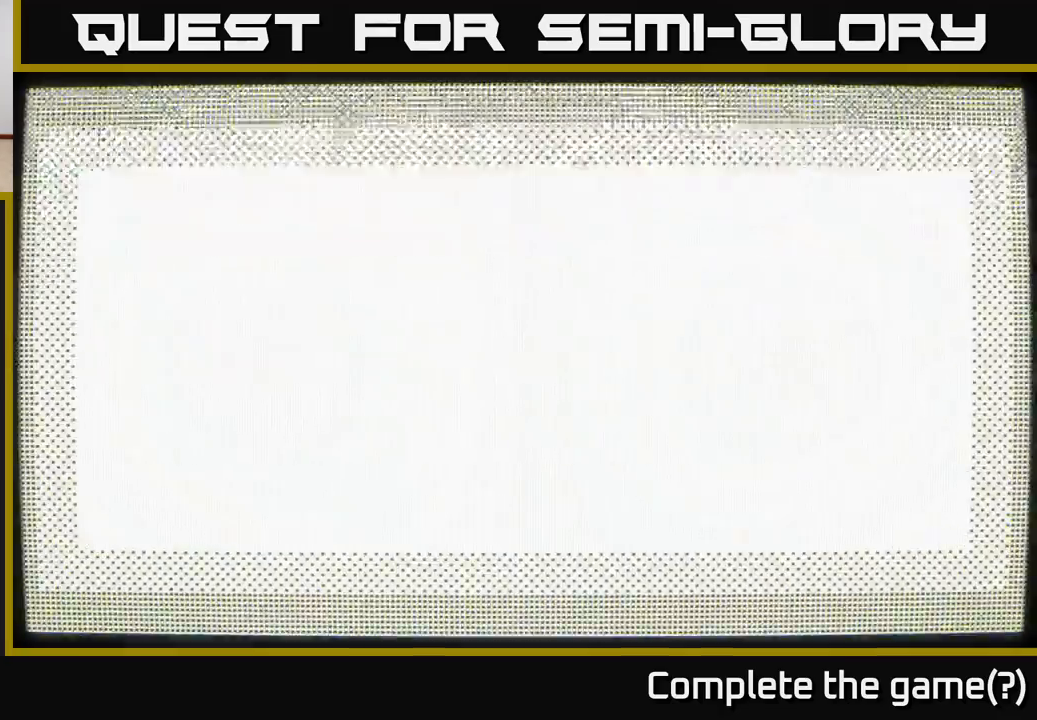
{"buttons": [], "left_stick": "center", "right_stick": "center", "events": []}
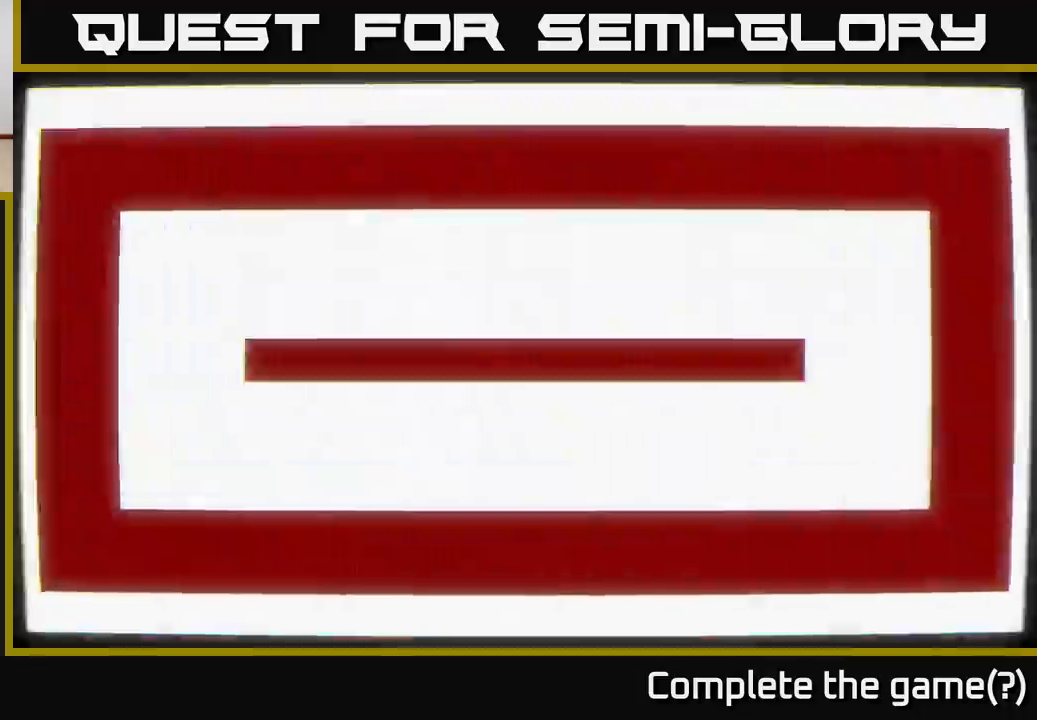
{"buttons": [], "left_stick": "center", "right_stick": "center", "events": []}
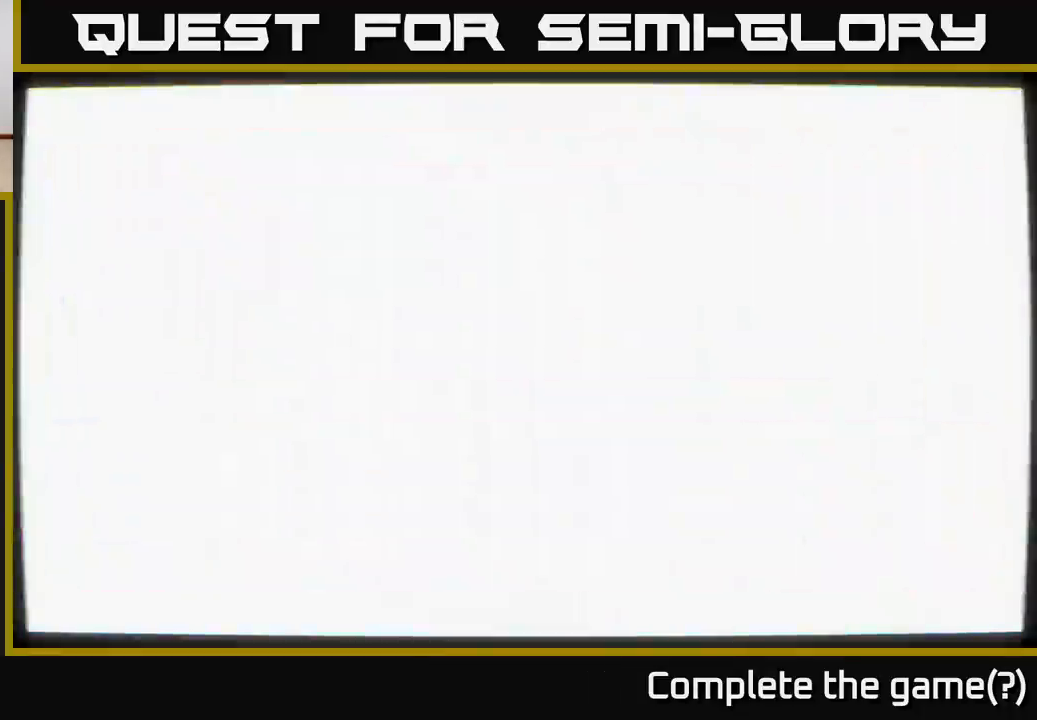
{"buttons": [], "left_stick": "center", "right_stick": "center", "events": []}
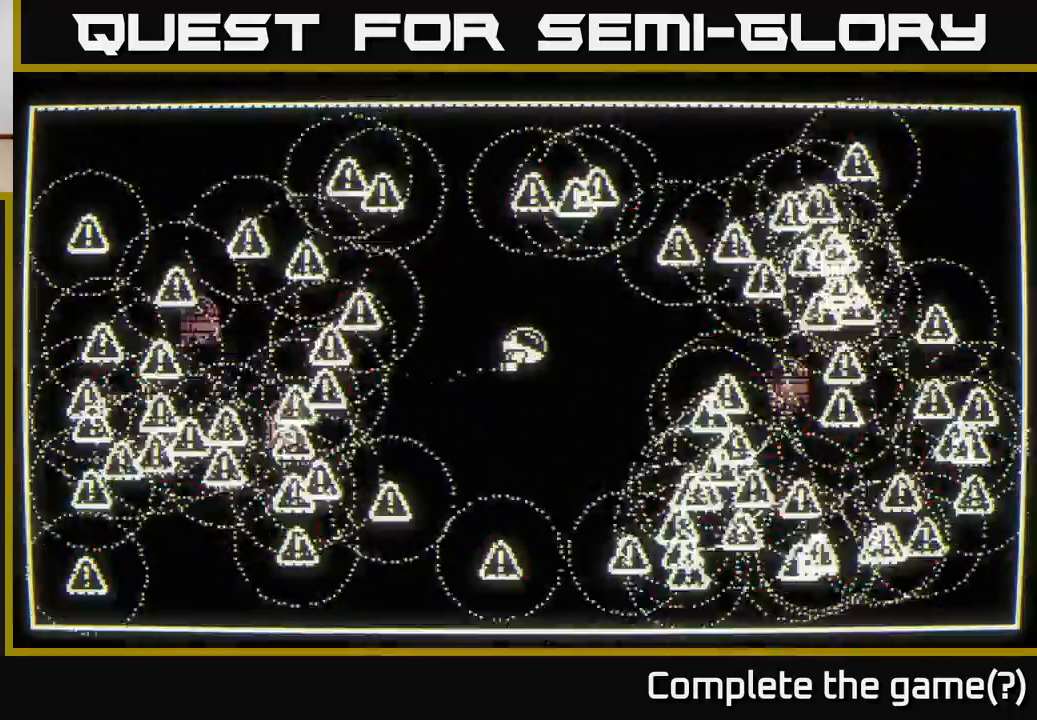
{"buttons": [], "left_stick": "up", "right_stick": "left", "events": [[83, "right_stick", "left"], [233, "left_stick", "up-left"], [317, "left_stick", "up"]]}
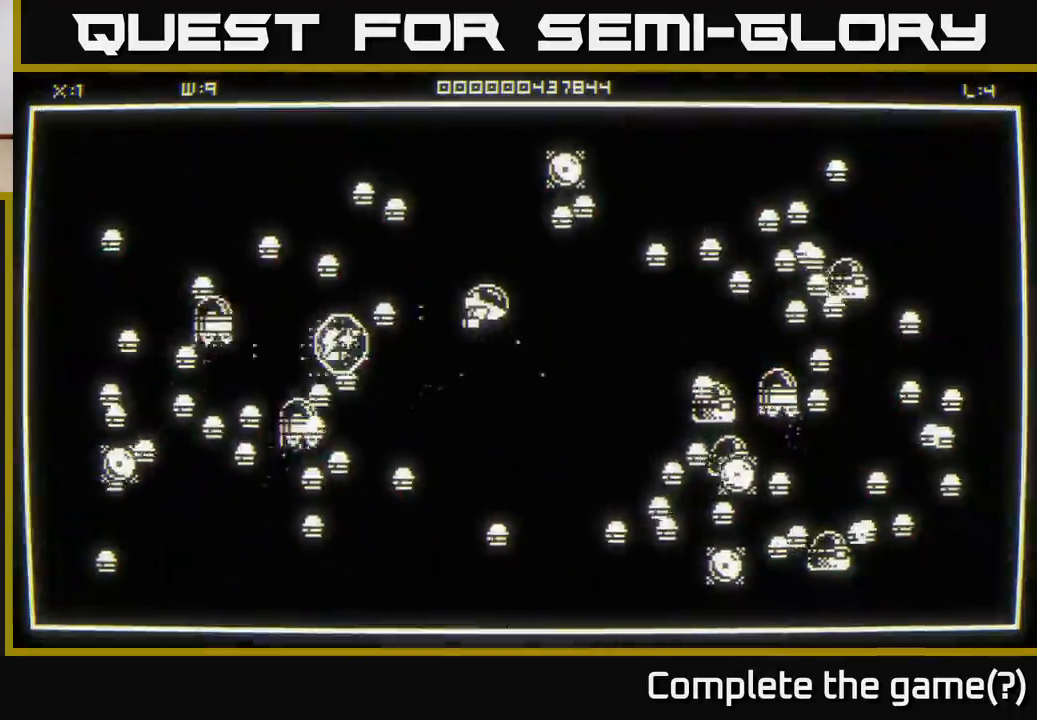
{"buttons": [], "left_stick": "up-left", "right_stick": "left", "events": [[33, "left_stick", "down"], [417, "left_stick", "up-left"]]}
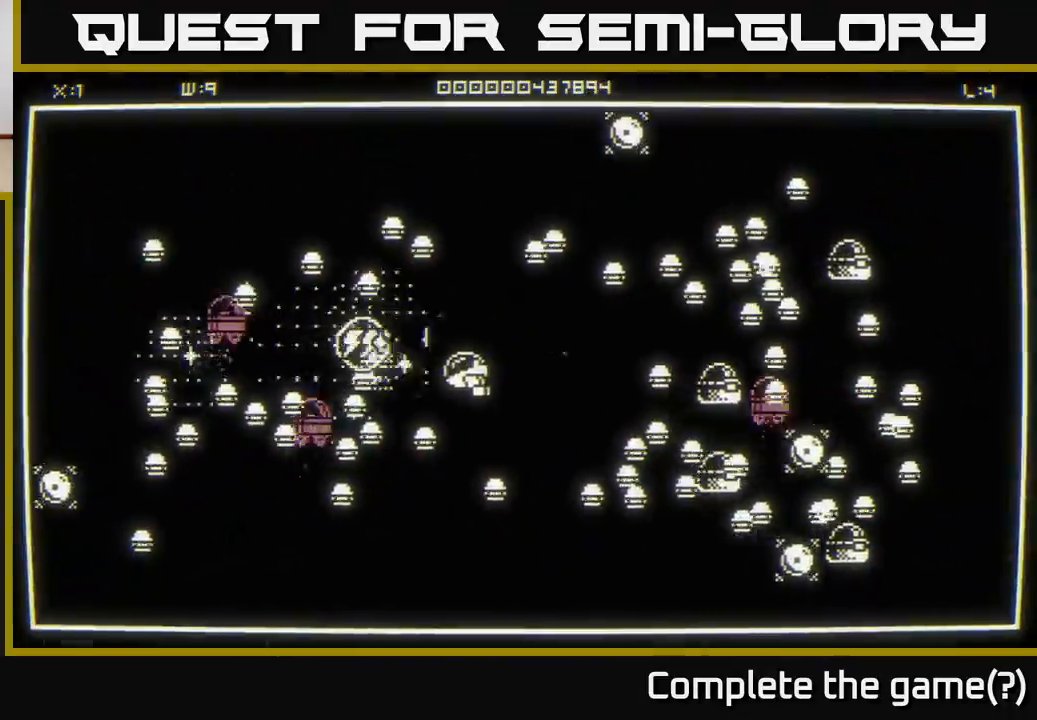
{"buttons": [], "left_stick": "down", "right_stick": "up", "events": [[150, "right_stick", "up-right"], [217, "left_stick", "right"], [367, "right_stick", "up"], [417, "left_stick", "left"], [483, "left_stick", "down"]]}
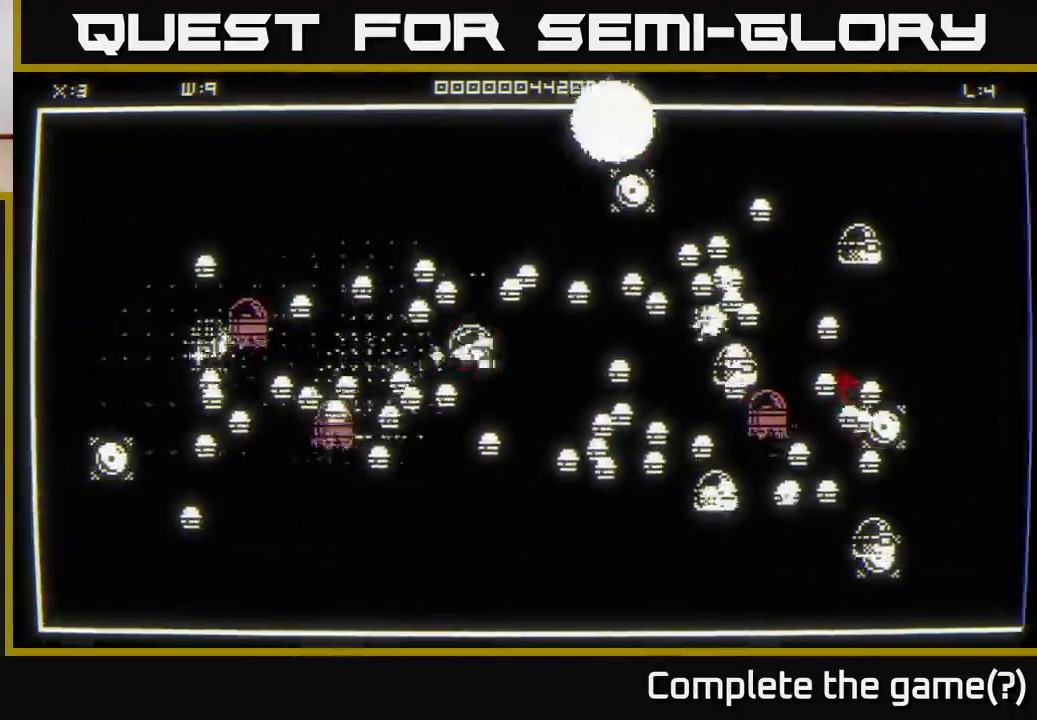
{"buttons": [], "left_stick": "up", "right_stick": "down-left", "events": [[67, "left_stick", "right"], [117, "left_stick", "up"], [267, "left_stick", "right"], [283, "right_stick", "down-left"], [400, "left_stick", "up"]]}
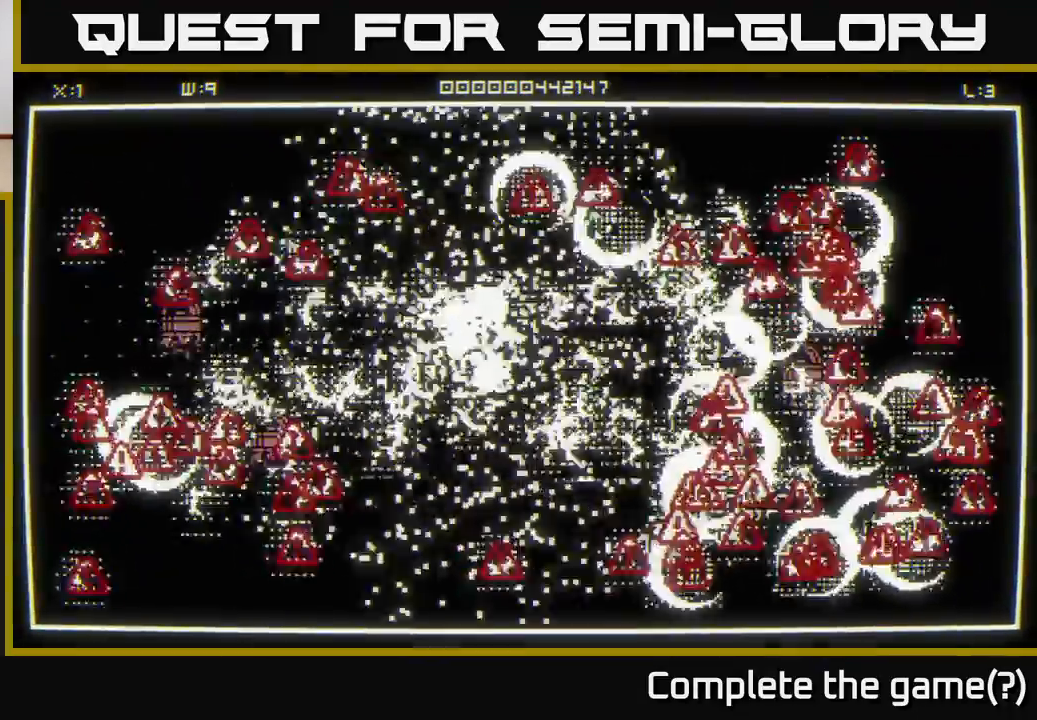
{"buttons": [], "left_stick": "up-left", "right_stick": "center", "events": [[100, "right_stick", "center"], [133, "left_stick", "center"], [300, "left_stick", "left"], [483, "left_stick", "up-left"]]}
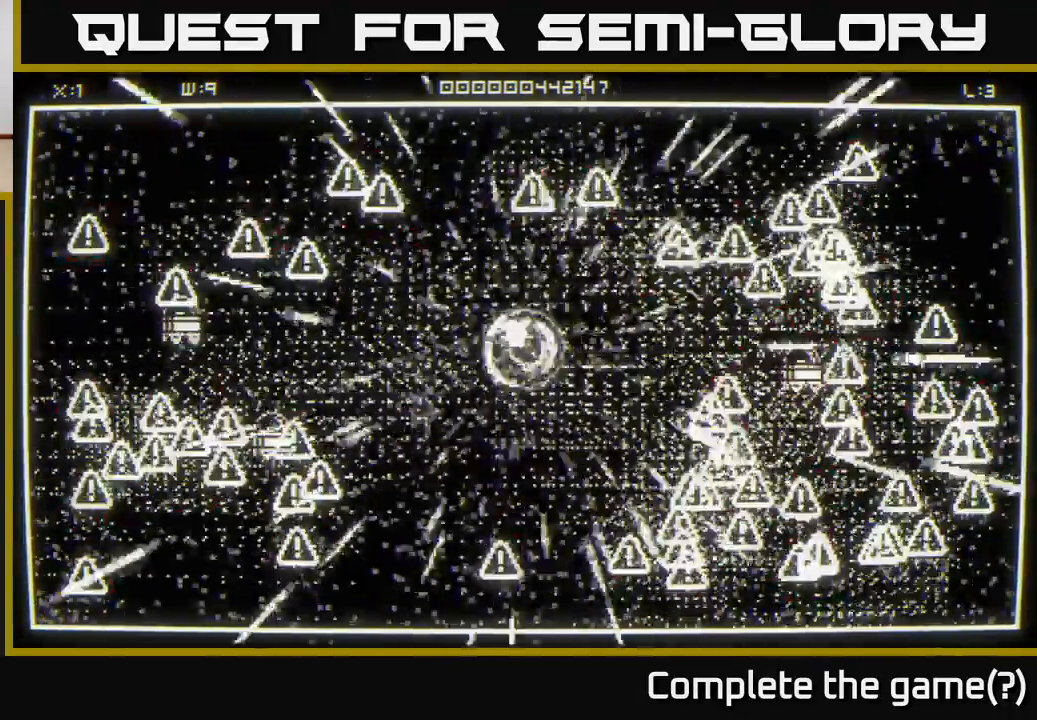
{"buttons": [], "left_stick": "up-left", "right_stick": "up-left", "events": [[150, "right_stick", "up-left"], [333, "left_stick", "up"], [483, "left_stick", "up-left"]]}
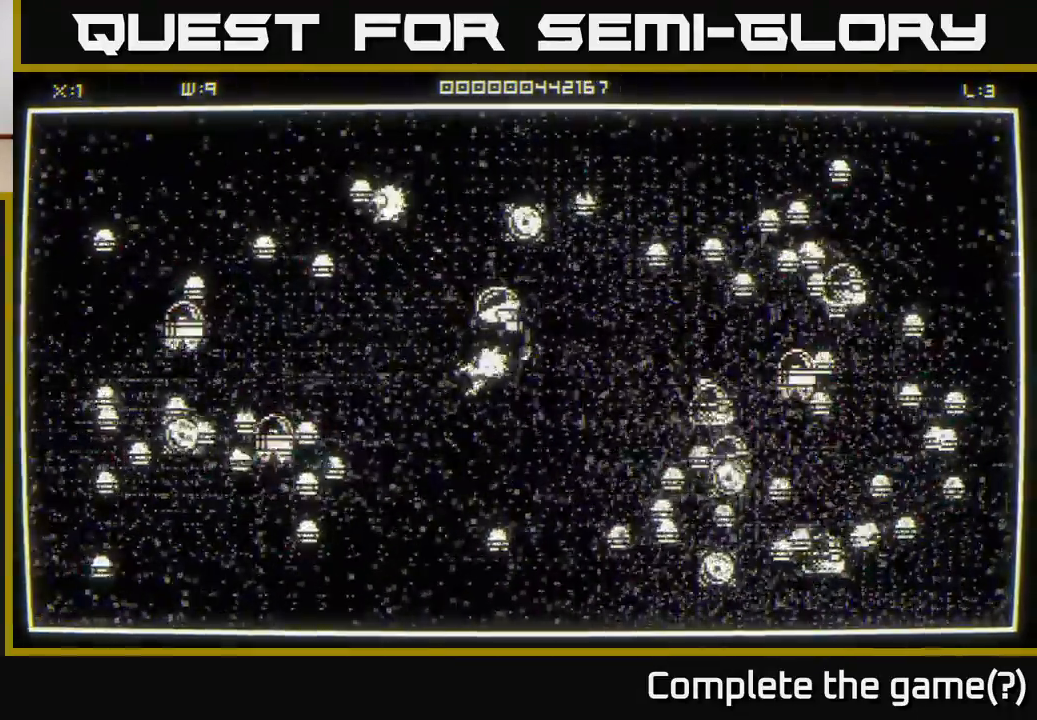
{"buttons": [], "left_stick": "up-left", "right_stick": "left", "events": [[233, "left_stick", "down-left"], [267, "right_stick", "left"], [450, "left_stick", "up-left"]]}
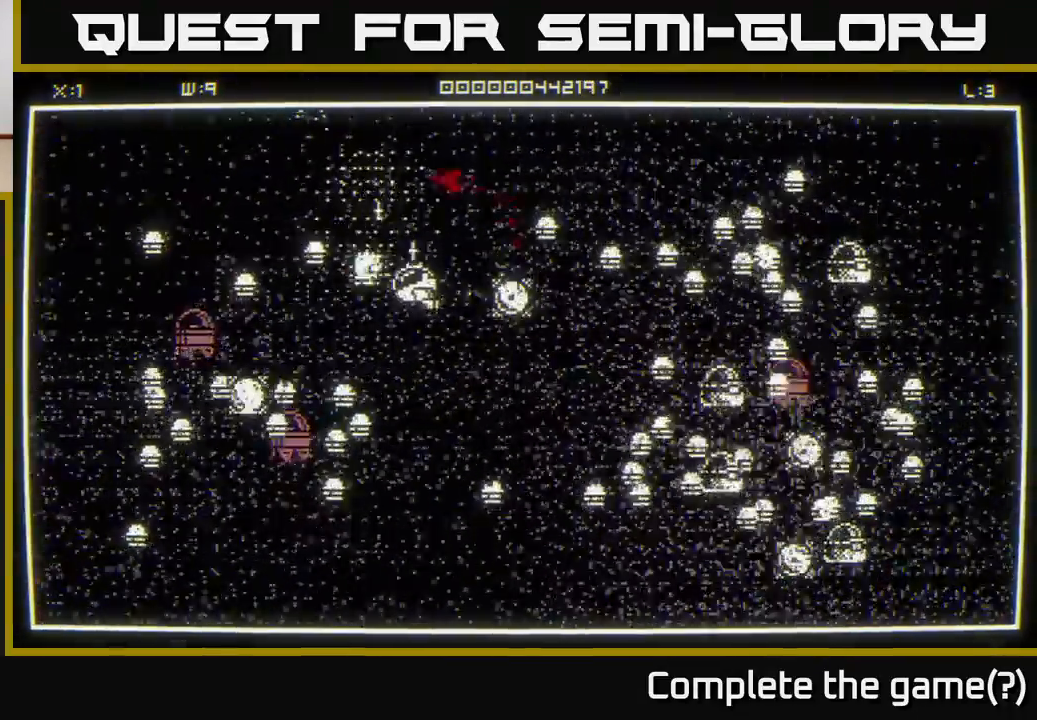
{"buttons": [], "left_stick": "up-left", "right_stick": "down-left", "events": [[67, "right_stick", "down-left"], [83, "left_stick", "up-right"], [200, "left_stick", "up"], [400, "left_stick", "up-left"]]}
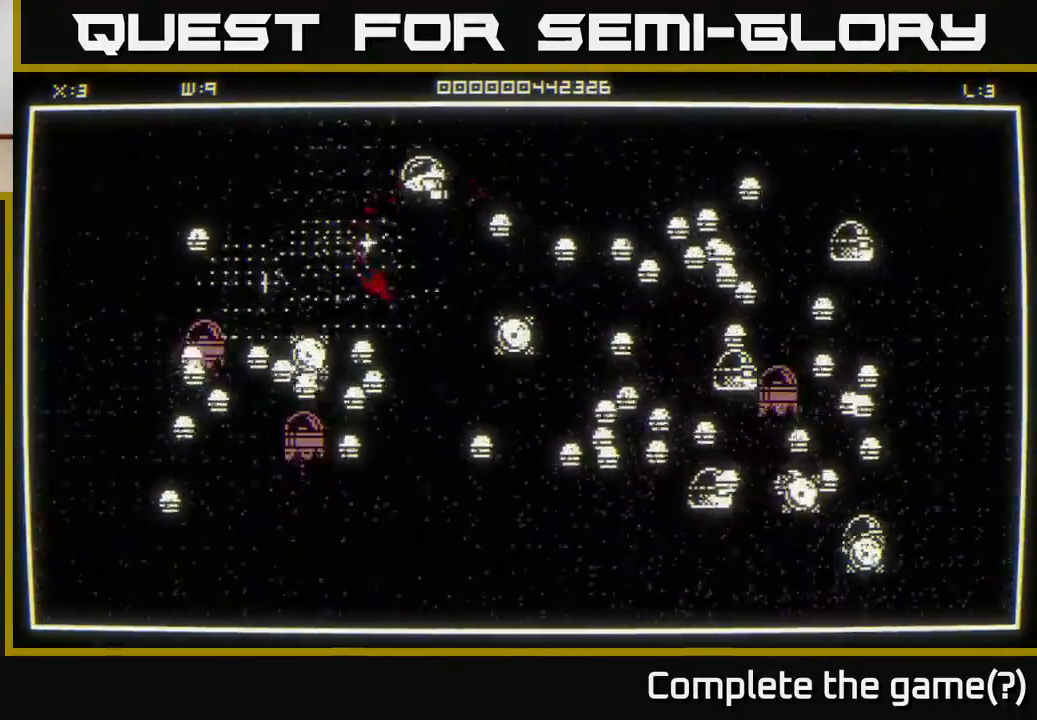
{"buttons": [], "left_stick": "up-left", "right_stick": "down", "events": [[17, "left_stick", "left"], [217, "right_stick", "down"], [300, "left_stick", "up-left"]]}
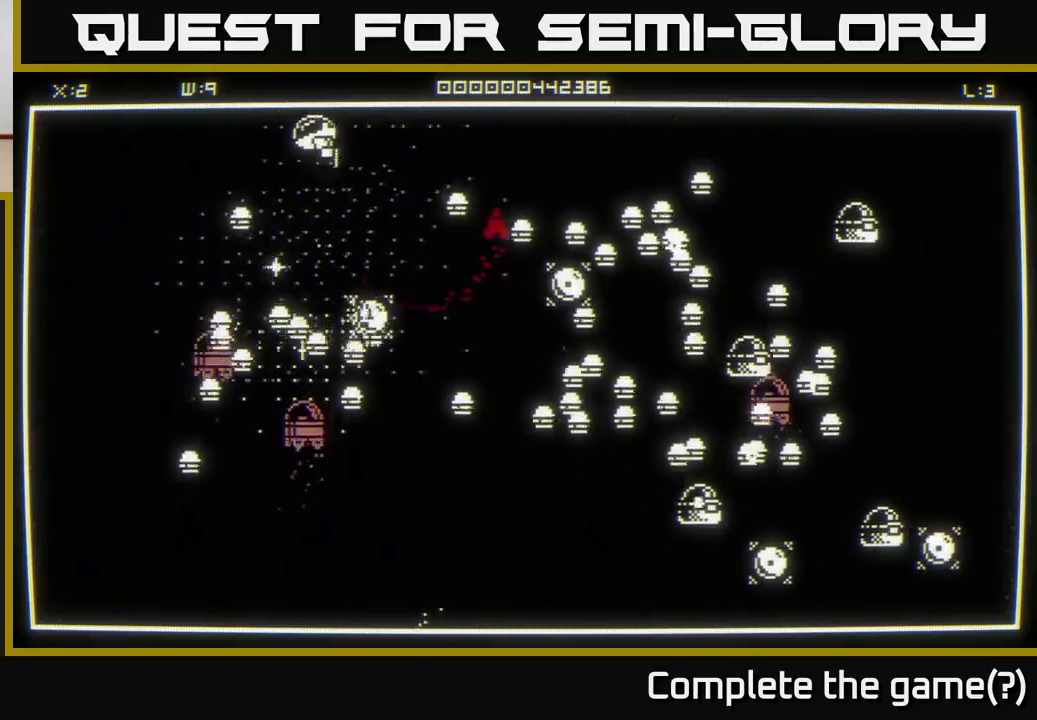
{"buttons": [], "left_stick": "left", "right_stick": "right", "events": [[133, "left_stick", "left"], [250, "right_stick", "right"]]}
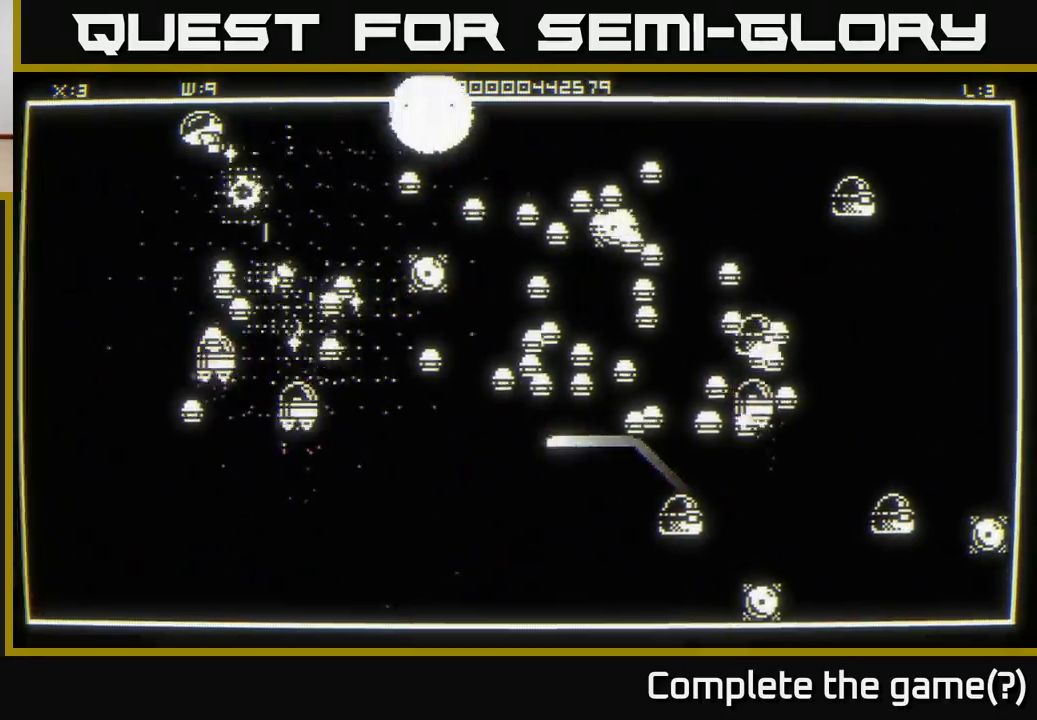
{"buttons": [], "left_stick": "down-left", "right_stick": "down-right", "events": [[67, "left_stick", "down-left"], [67, "right_stick", "down-right"]]}
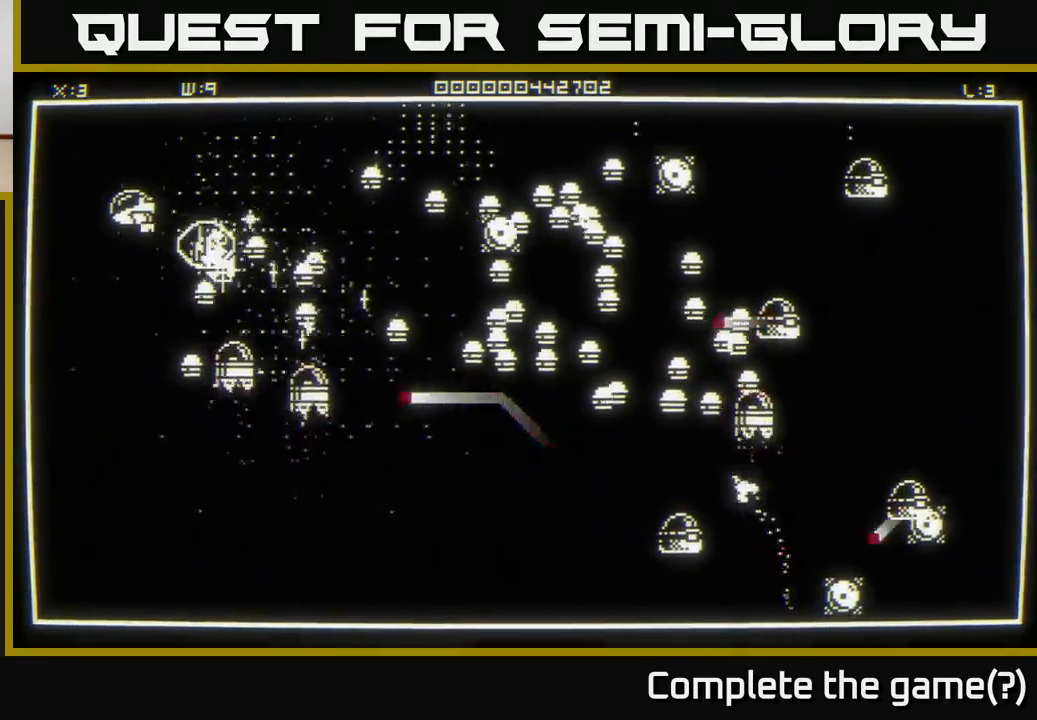
{"buttons": [], "left_stick": "down", "right_stick": "right", "events": [[33, "right_stick", "right"], [200, "left_stick", "down"], [383, "left_stick", "down-left"], [500, "left_stick", "down"]]}
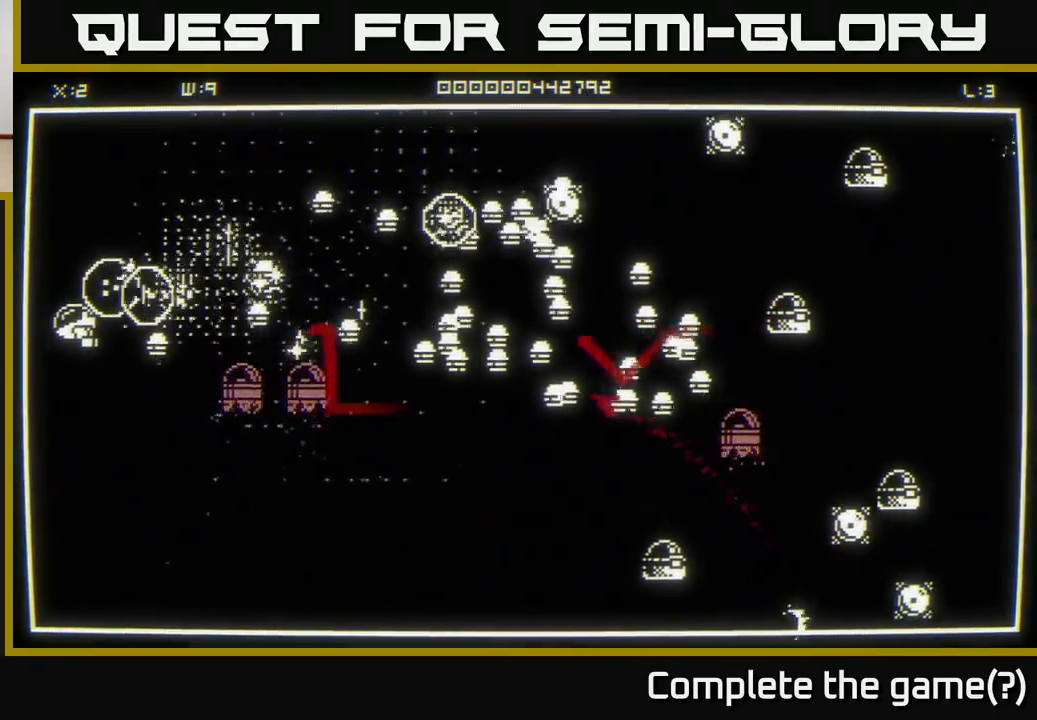
{"buttons": [], "left_stick": "down", "right_stick": "right", "events": [[133, "left_stick", "down-left"], [250, "left_stick", "up"], [417, "left_stick", "down-right"], [467, "left_stick", "down"]]}
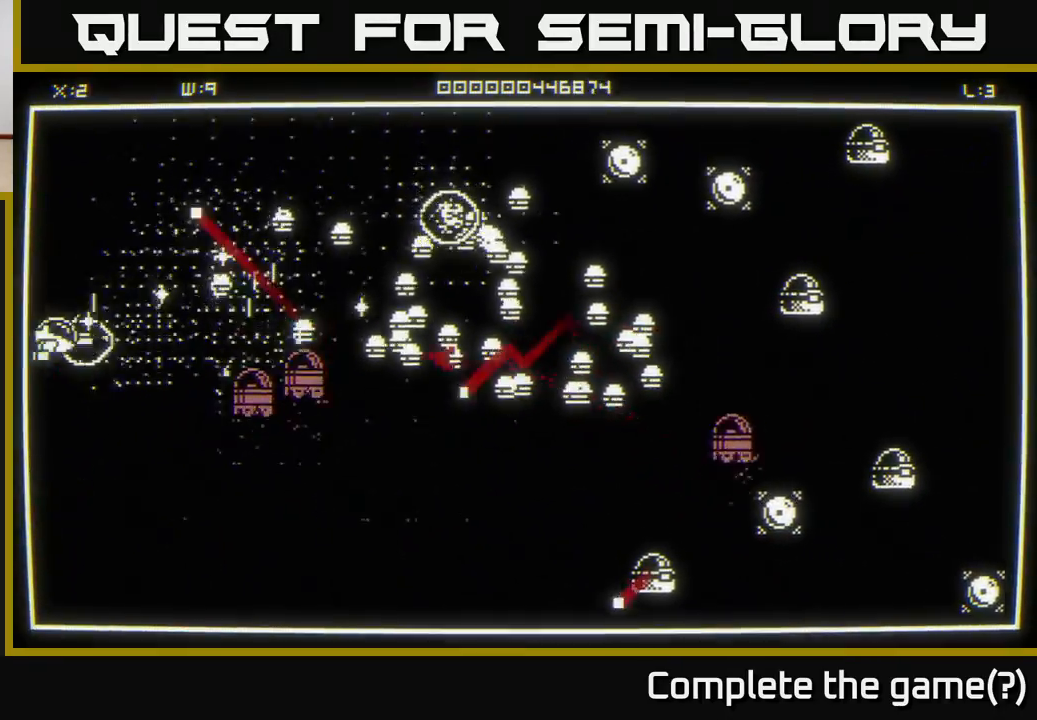
{"buttons": [], "left_stick": "down-right", "right_stick": "up-right", "events": [[67, "left_stick", "down-left"], [233, "left_stick", "down-right"], [283, "right_stick", "up-right"]]}
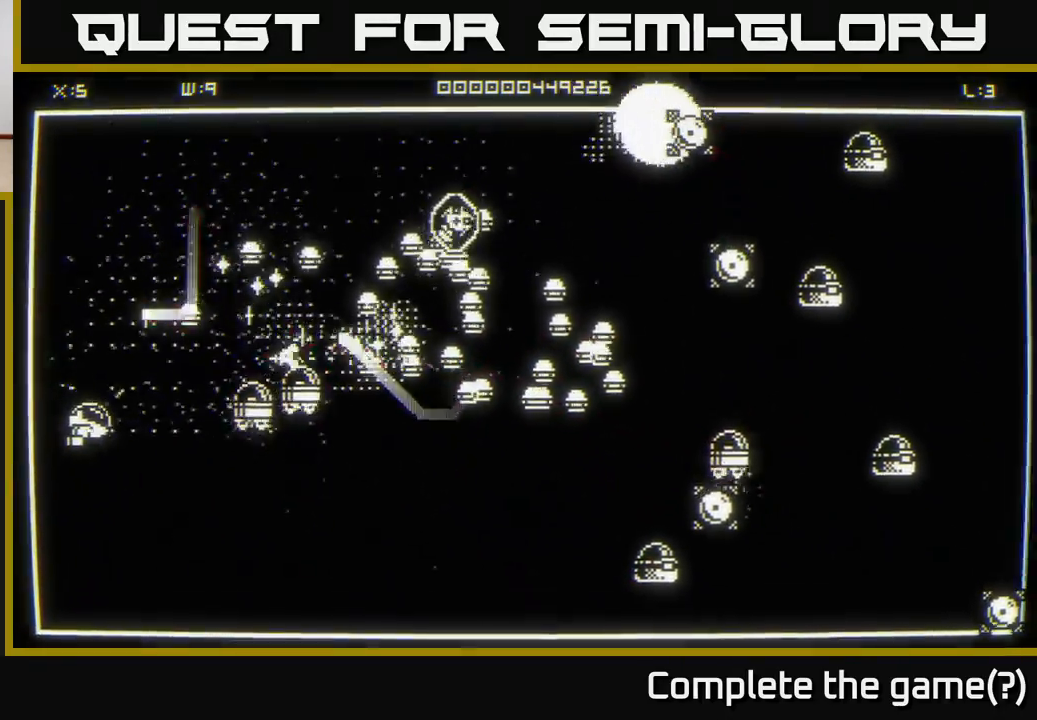
{"buttons": [], "left_stick": "down-right", "right_stick": "up-right", "events": []}
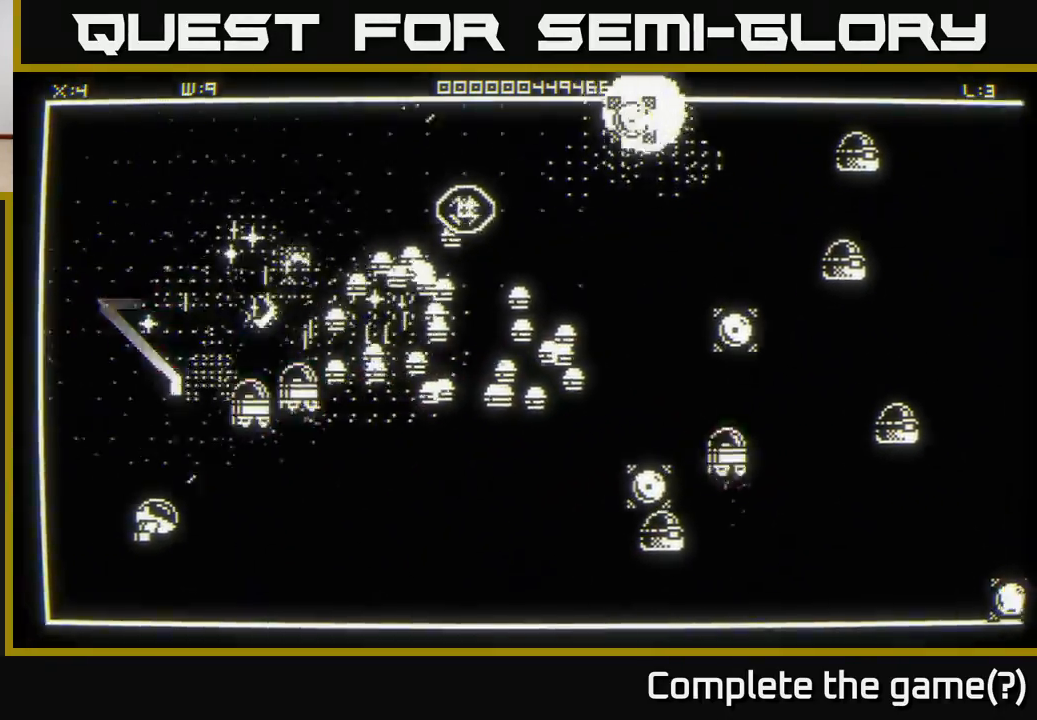
{"buttons": [], "left_stick": "right", "right_stick": "up-right", "events": [[33, "right_stick", "right"], [417, "left_stick", "right"], [433, "right_stick", "up-right"]]}
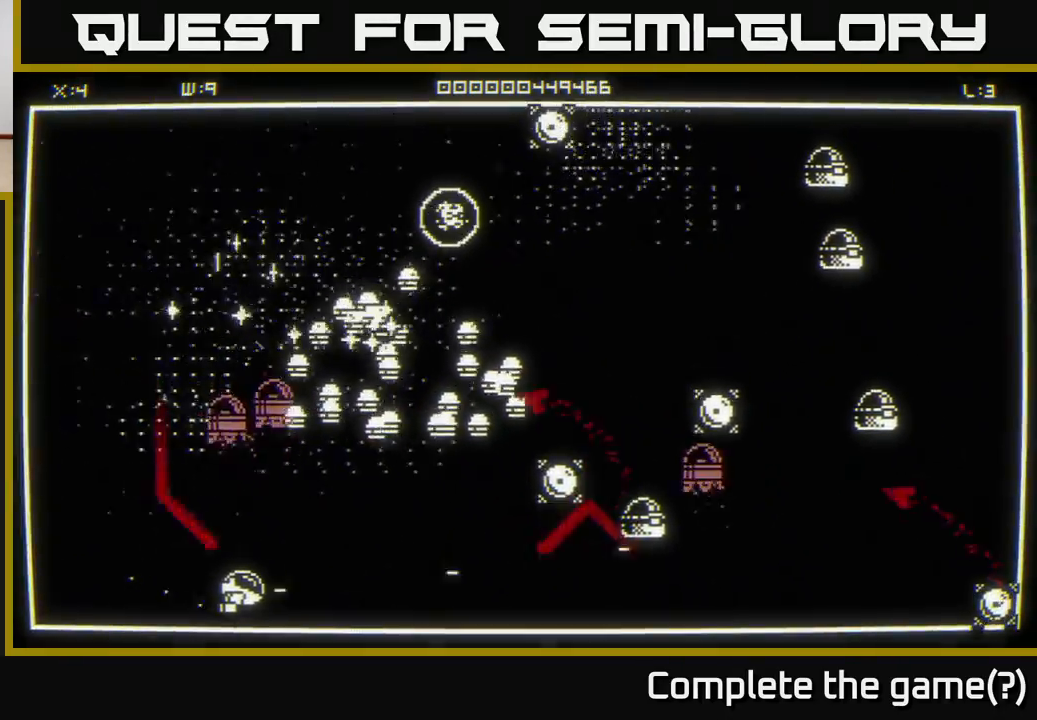
{"buttons": [], "left_stick": "down-right", "right_stick": "up-left", "events": [[250, "right_stick", "up-left"], [333, "right_stick", "left"], [350, "left_stick", "down-right"], [433, "right_stick", "up-left"]]}
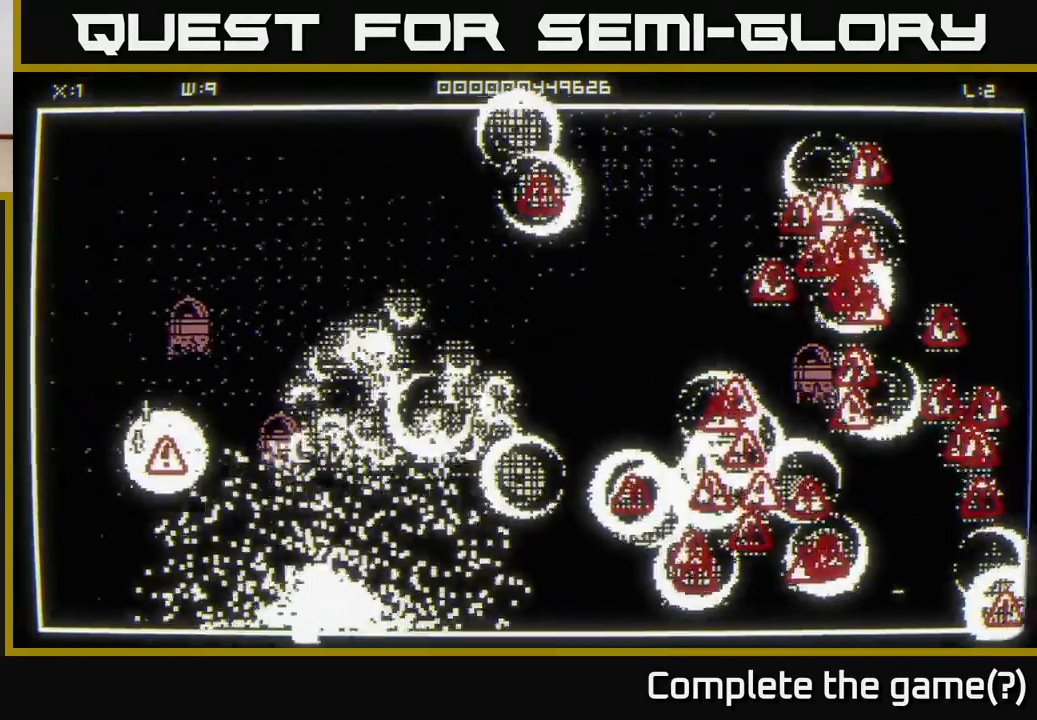
{"buttons": [], "left_stick": "down-right", "right_stick": "center", "events": [[33, "left_stick", "right"], [67, "right_stick", "up-right"], [217, "left_stick", "center"], [283, "right_stick", "center"], [400, "left_stick", "down-right"]]}
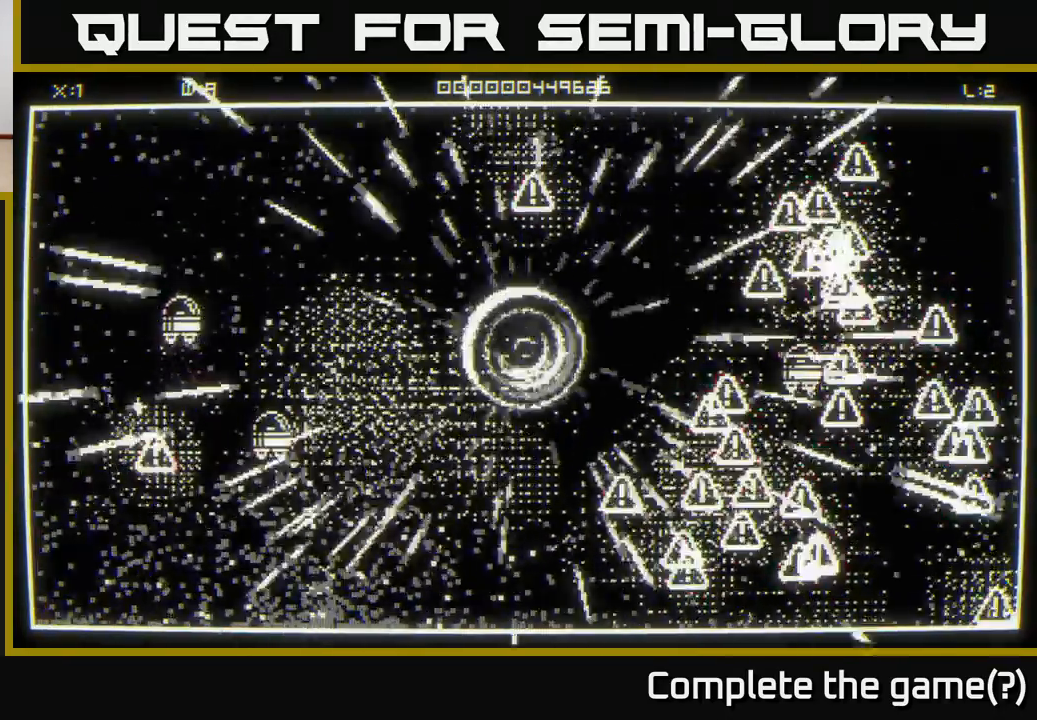
{"buttons": [], "left_stick": "down", "right_stick": "down-right", "events": [[133, "left_stick", "up-right"], [267, "right_stick", "down-right"], [283, "left_stick", "down-right"], [367, "left_stick", "down"]]}
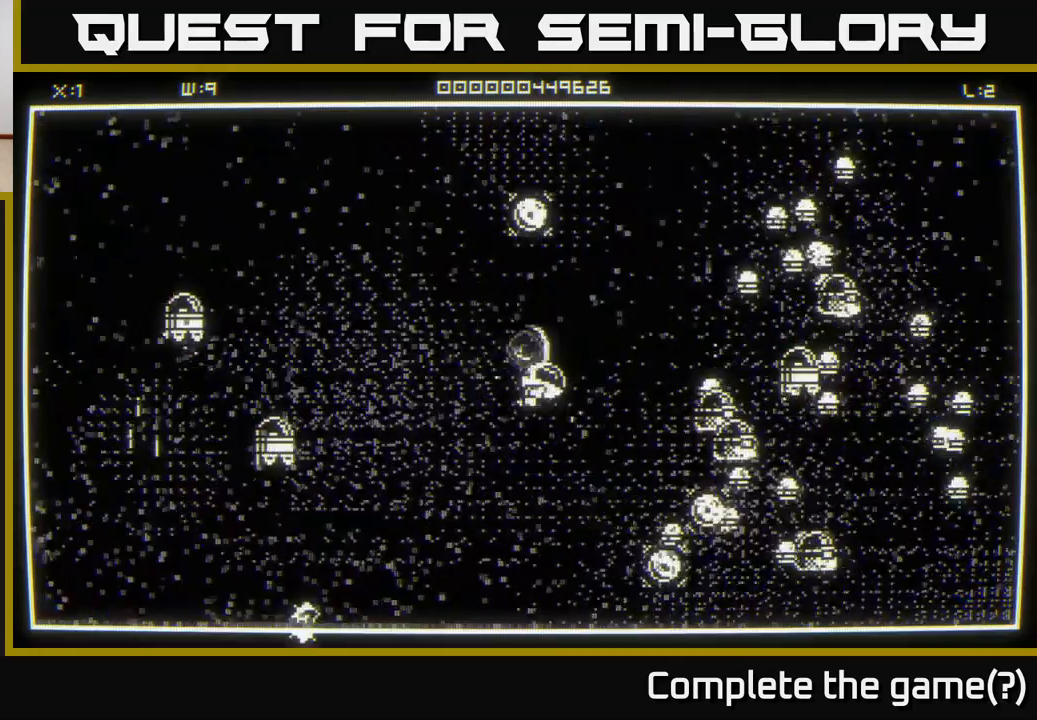
{"buttons": [], "left_stick": "down-left", "right_stick": "right", "events": [[183, "left_stick", "down-left"], [383, "right_stick", "right"]]}
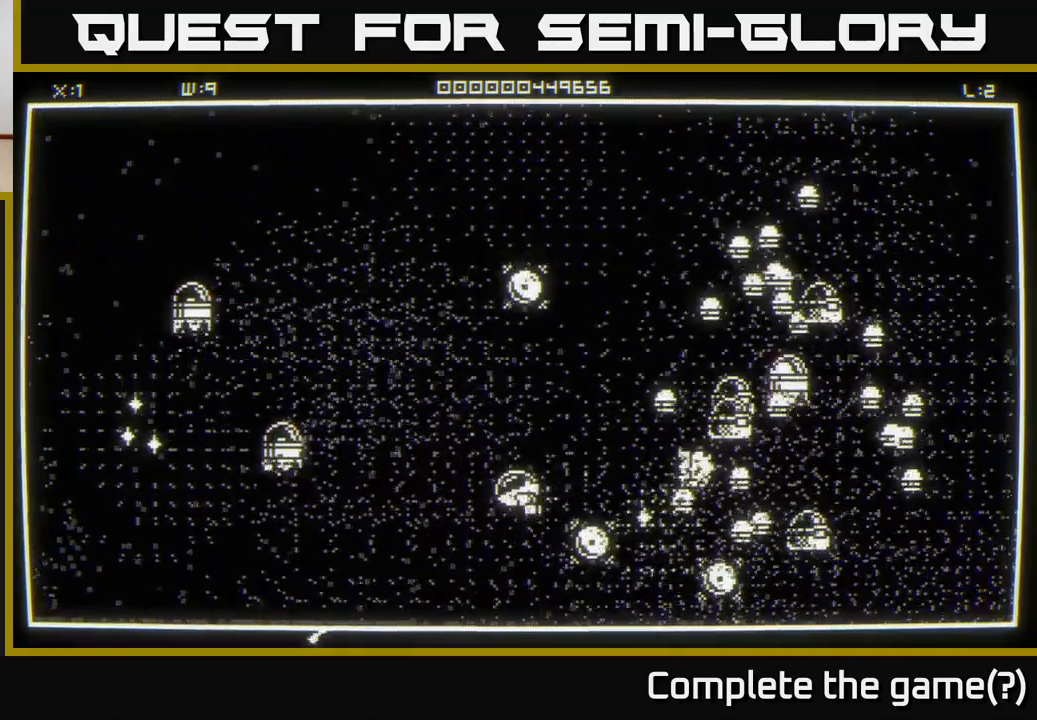
{"buttons": [], "left_stick": "up-left", "right_stick": "right", "events": [[300, "left_stick", "up-left"]]}
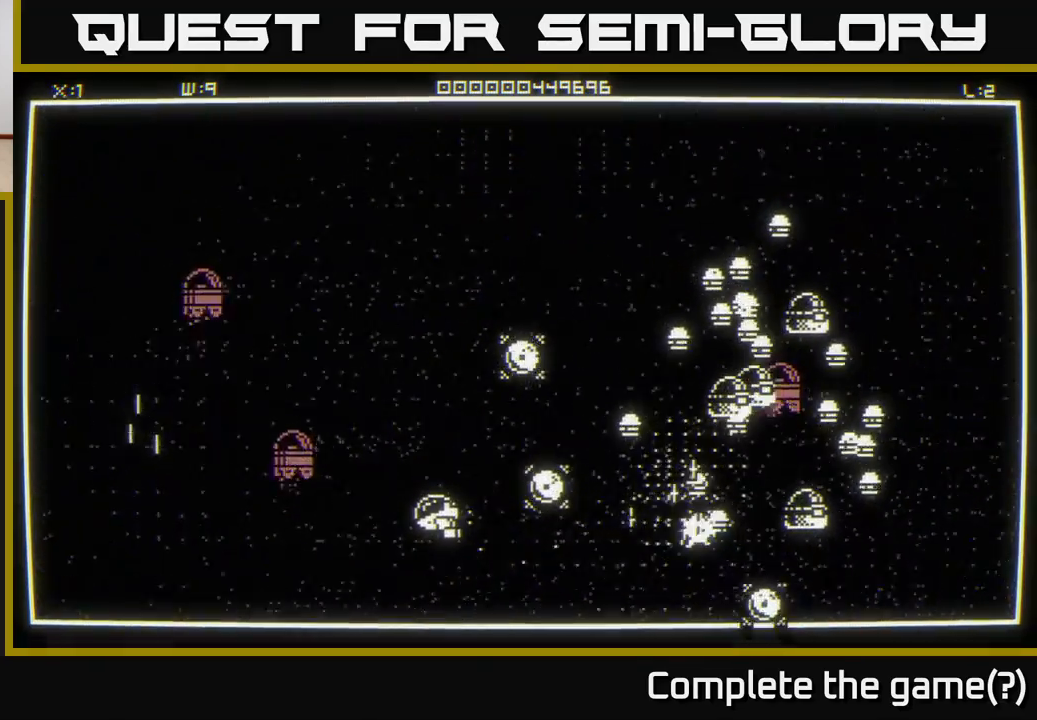
{"buttons": [], "left_stick": "right", "right_stick": "right", "events": [[67, "left_stick", "up"], [500, "left_stick", "right"]]}
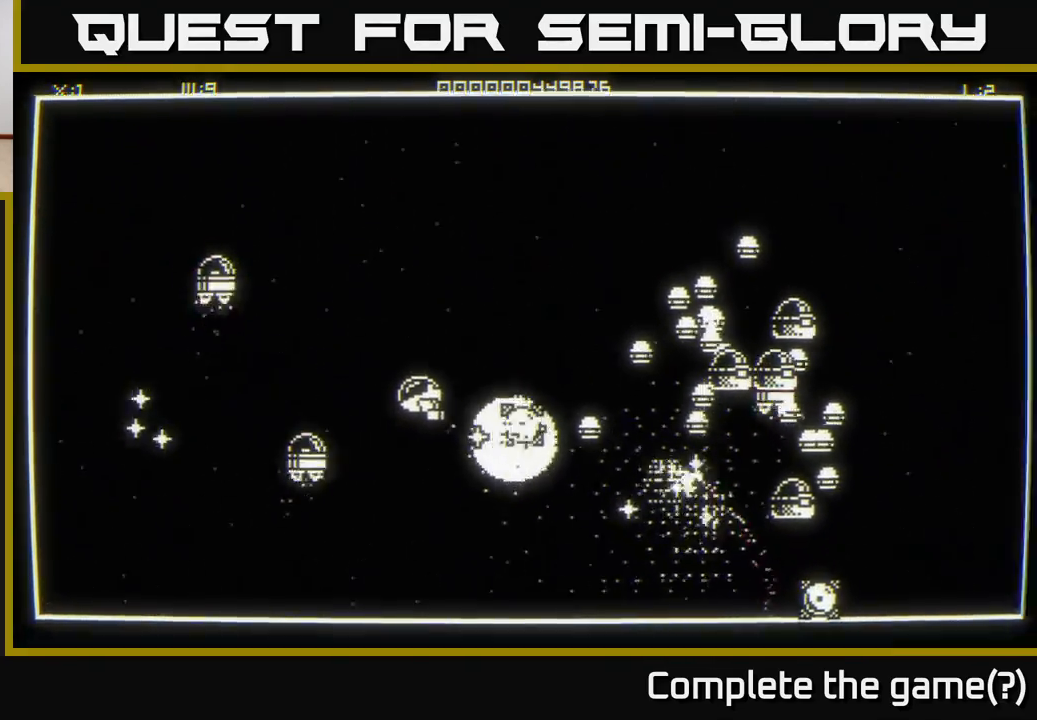
{"buttons": [], "left_stick": "down", "right_stick": "right", "events": [[33, "left_stick", "down"]]}